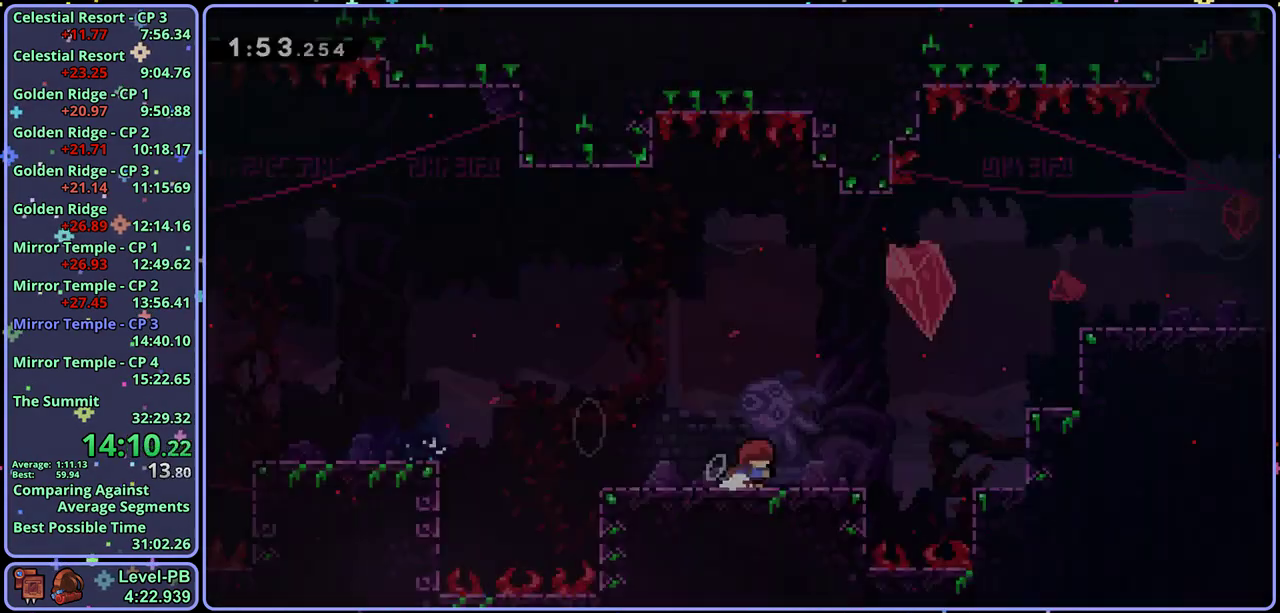
Gameplay with a controller (PlayStation layout); each line is a JSON object with the inputs held at the frame after it. "events" lists button and stick changes between this image and that frame as [ms after this image, input, new state], when the widget could be followed in between. Not read: right_stick.
{"buttons": [], "left_stick": "right"}
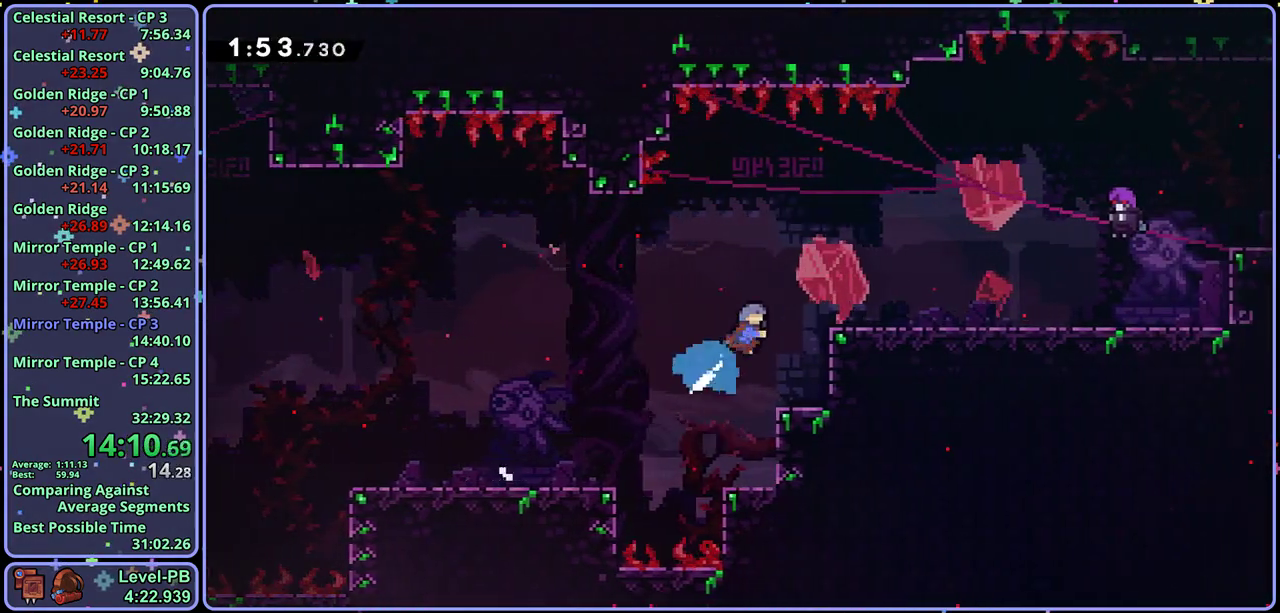
{"buttons": ["R2"], "left_stick": "center", "events": [[500, "R2", "down"], [500, "left_stick", "center"]]}
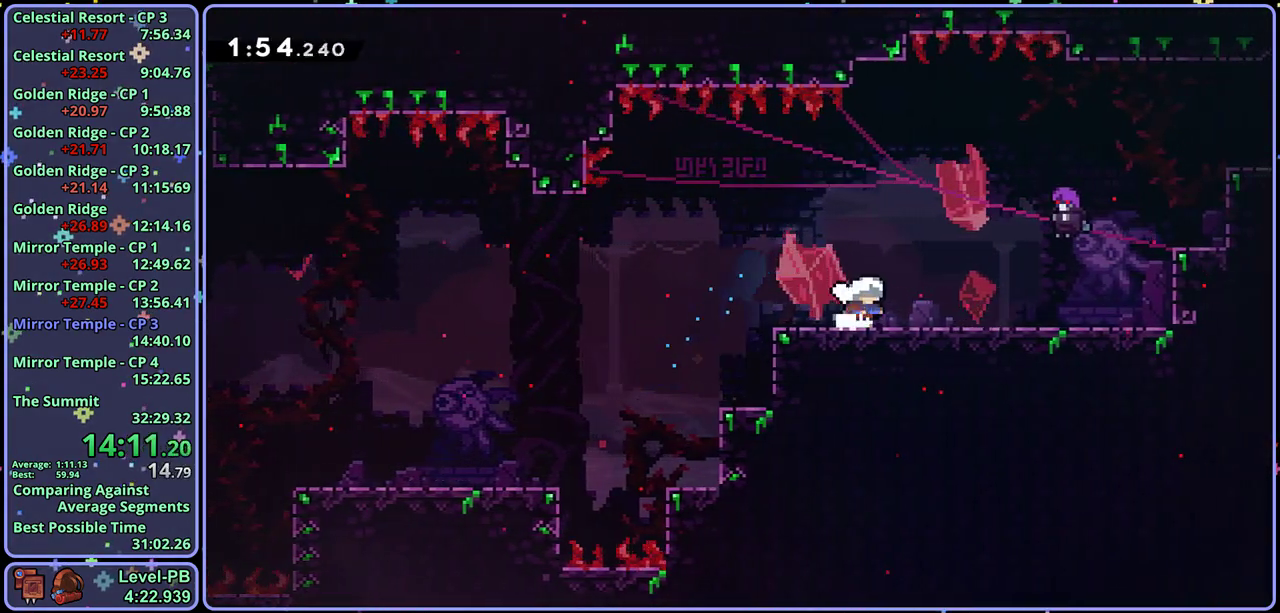
{"buttons": [], "left_stick": "center", "events": [[83, "DPAD_DOWN", "down"], [167, "R2", "up"], [183, "DPAD_DOWN", "up"], [200, "CROSS", "down"], [283, "CROSS", "up"]]}
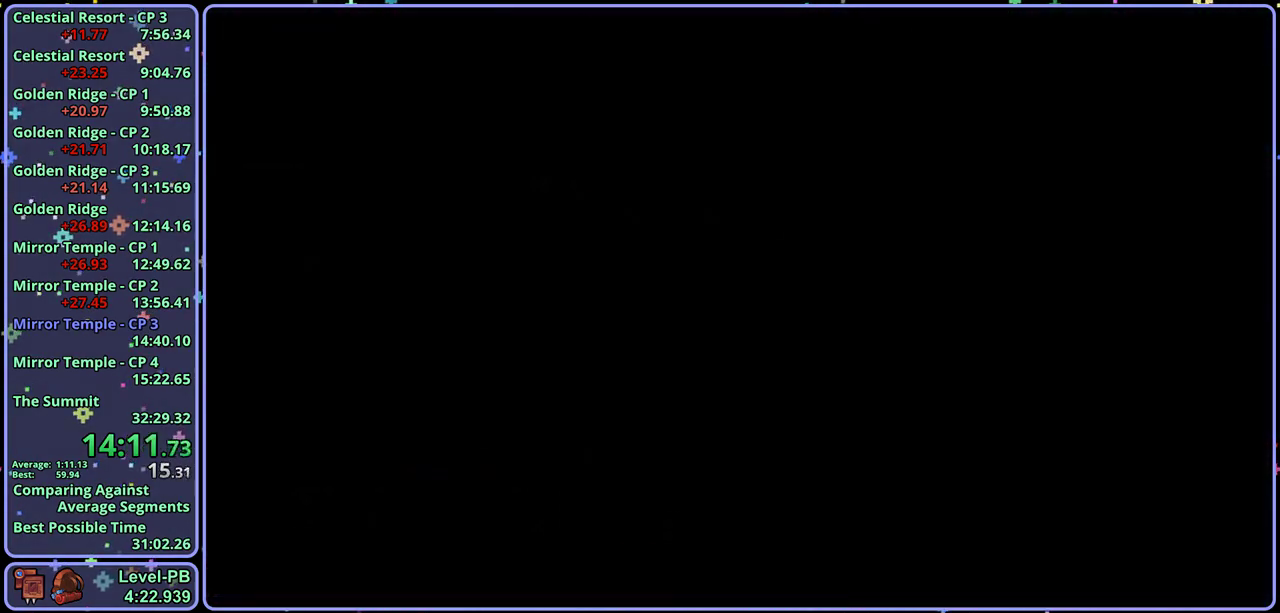
{"buttons": ["CROSS", "R1"], "left_stick": "up-right", "events": [[183, "left_stick", "down-right"], [267, "R1", "down"], [267, "left_stick", "right"], [450, "CROSS", "down"], [467, "left_stick", "up-right"]]}
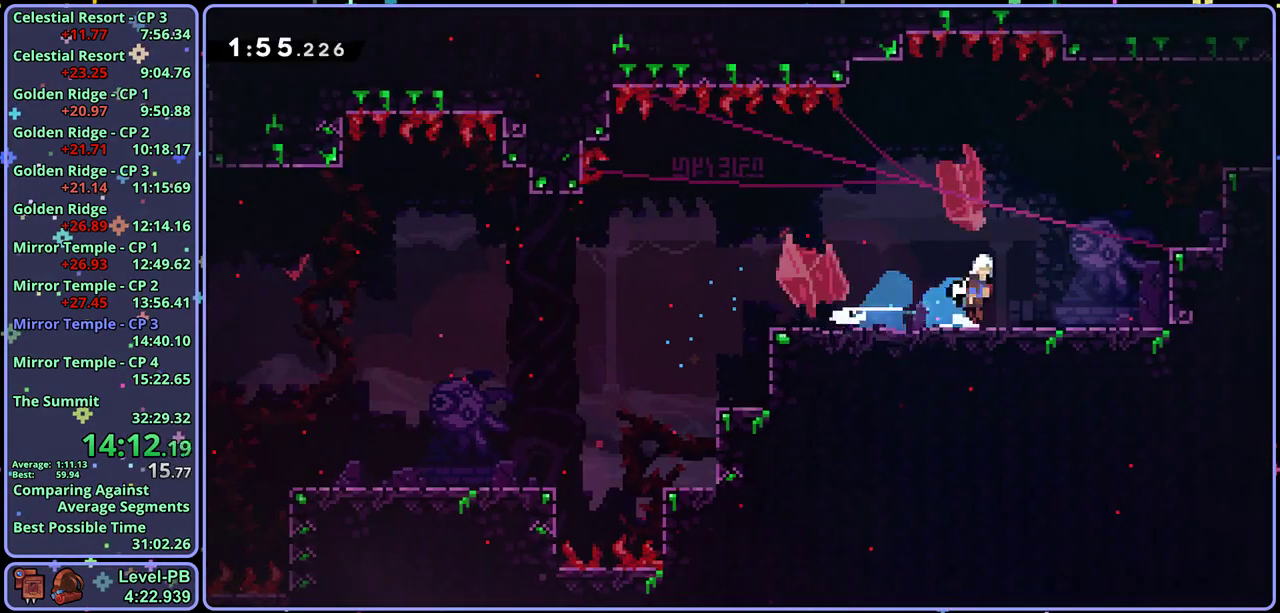
{"buttons": [], "left_stick": "right", "events": [[17, "R1", "up"], [83, "CROSS", "up"], [117, "R1", "down"], [150, "L1", "down"], [283, "CROSS", "down"], [367, "R1", "up"], [400, "CROSS", "up"], [433, "left_stick", "right"], [483, "L1", "up"]]}
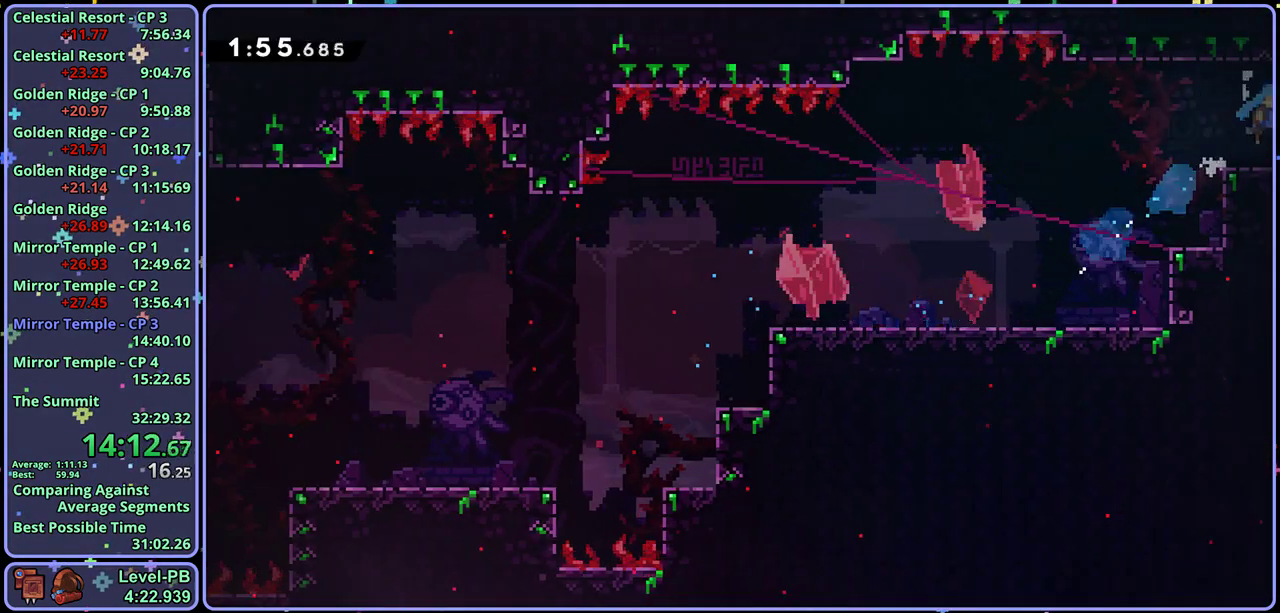
{"buttons": [], "left_stick": "right", "events": []}
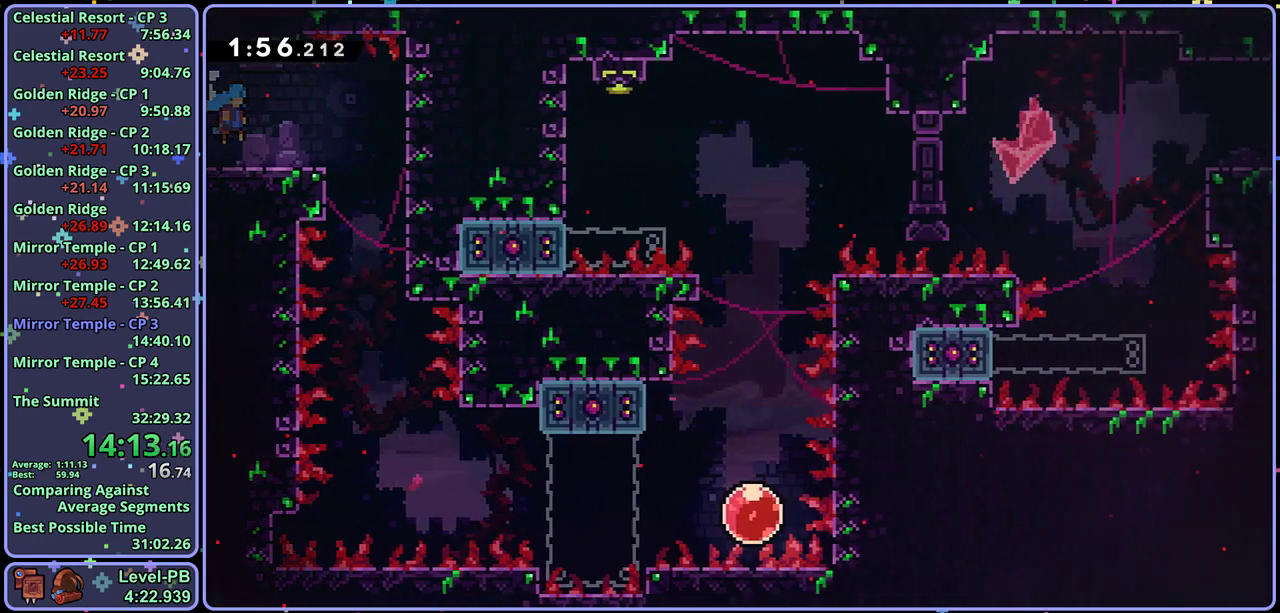
{"buttons": [], "left_stick": "down", "events": [[133, "left_stick", "down-right"], [233, "left_stick", "down"]]}
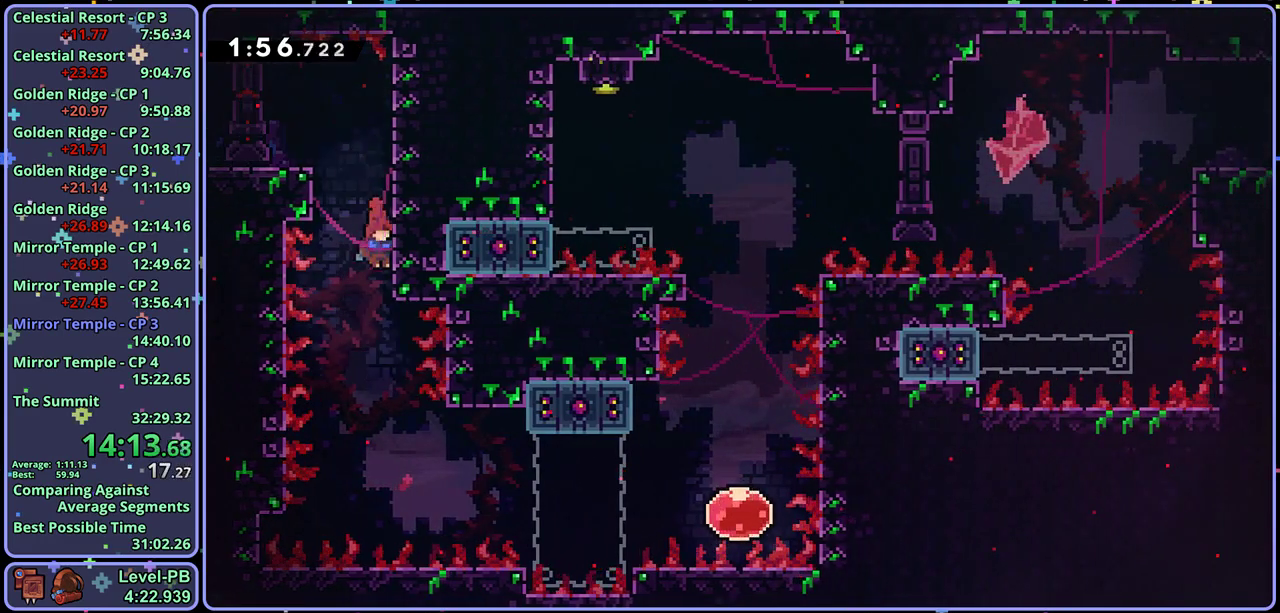
{"buttons": [], "left_stick": "right", "events": [[283, "R1", "down"], [283, "left_stick", "right"], [367, "R1", "up"]]}
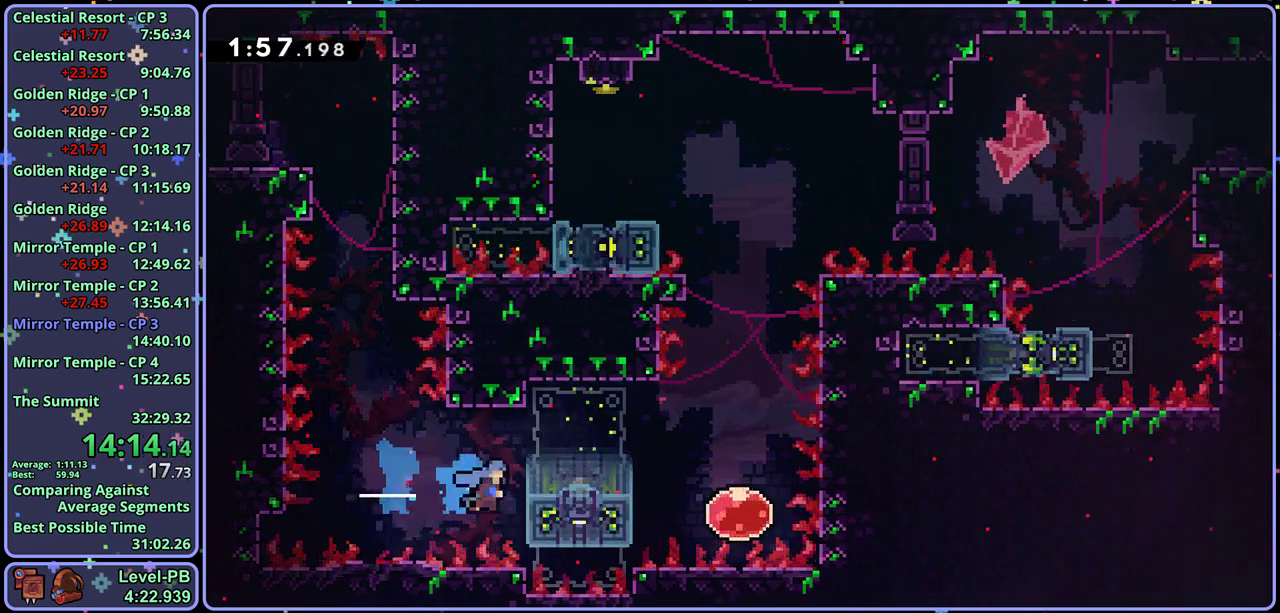
{"buttons": ["R1"], "left_stick": "up", "events": [[200, "R1", "down"], [283, "R1", "up"], [367, "left_stick", "up-right"], [433, "R1", "down"], [433, "left_stick", "up"]]}
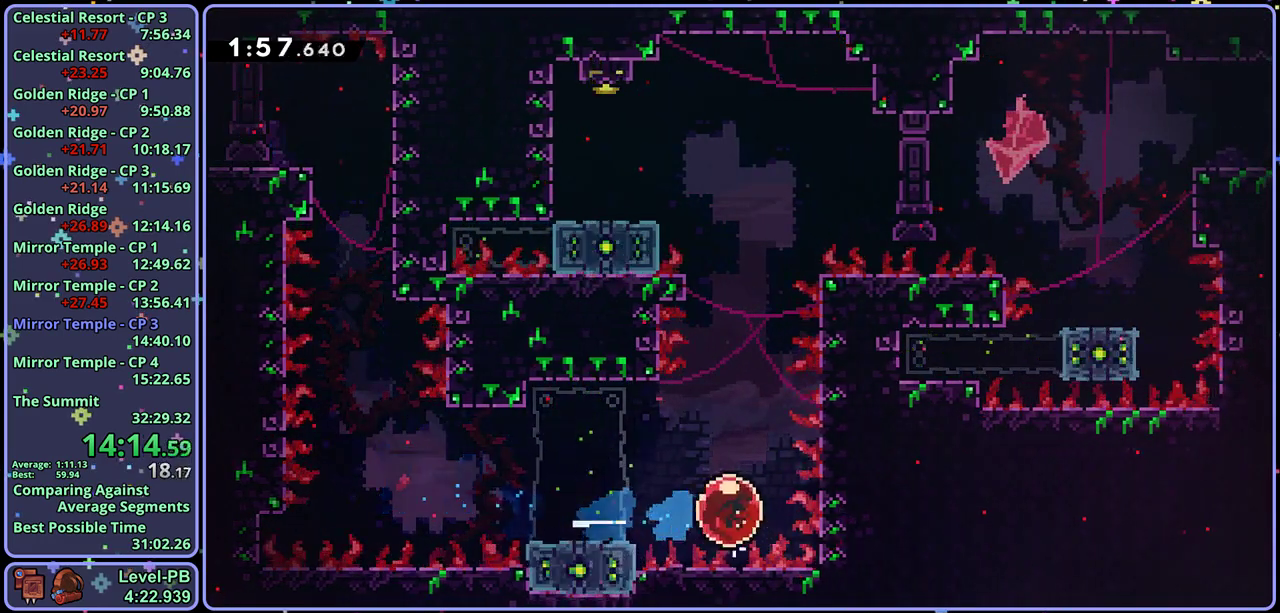
{"buttons": [], "left_stick": "up-left", "events": [[50, "R1", "up"], [267, "left_stick", "up-left"], [400, "R1", "down"], [500, "R1", "up"]]}
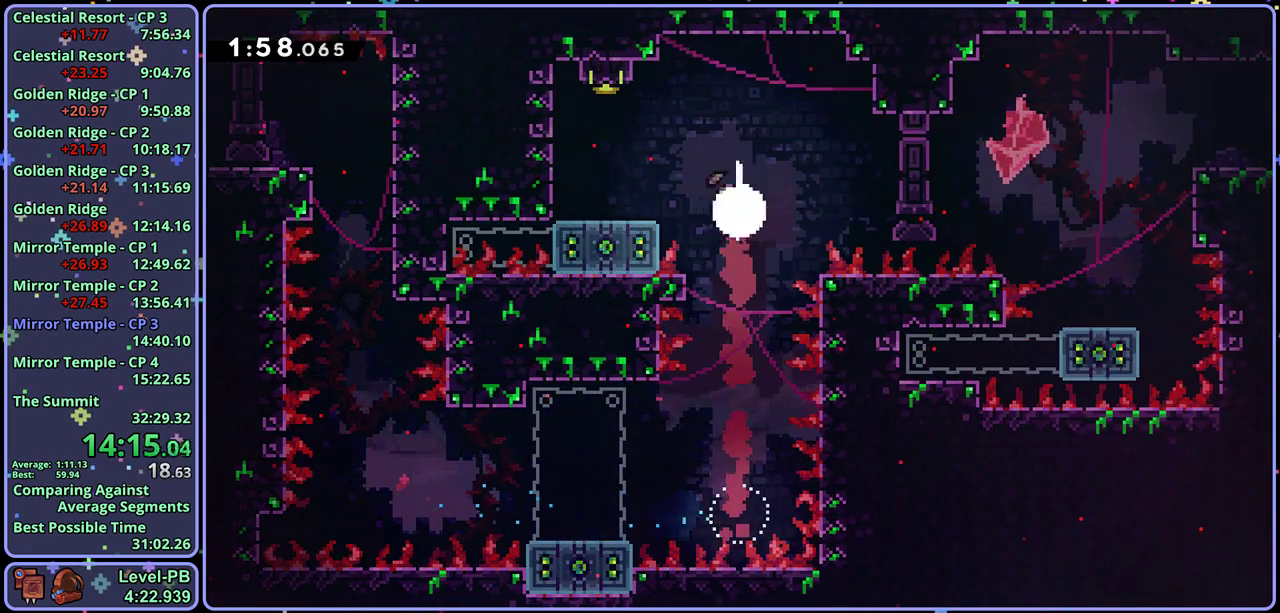
{"buttons": [], "left_stick": "center", "events": [[233, "left_stick", "up-right"], [433, "left_stick", "center"]]}
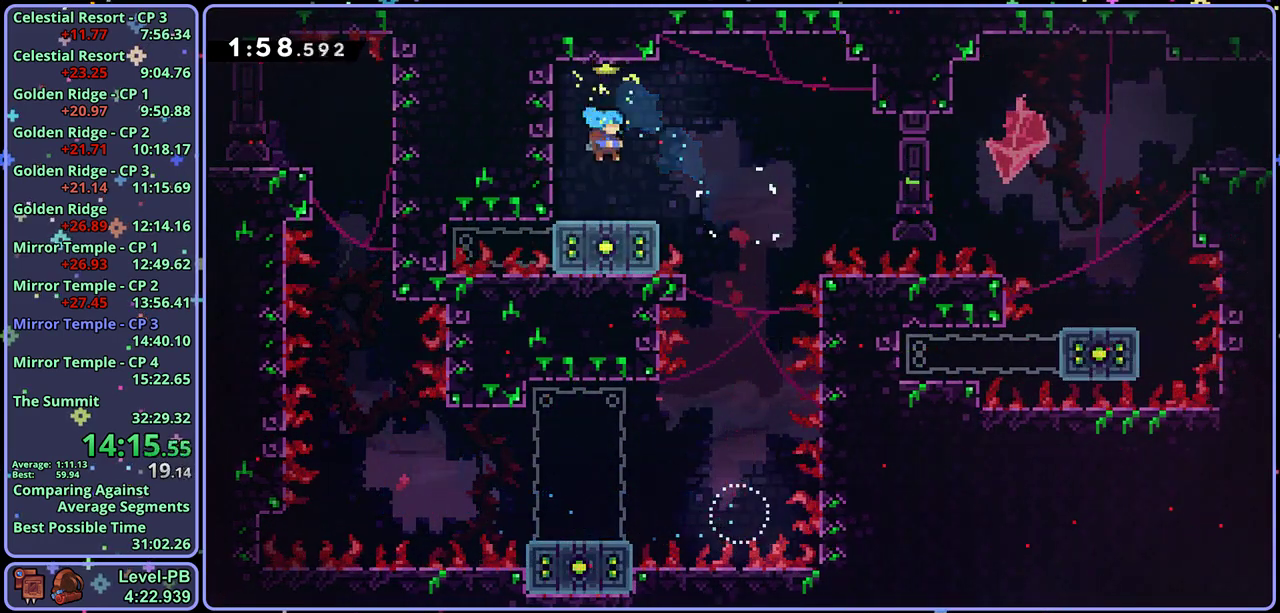
{"buttons": ["R1"], "left_stick": "right", "events": [[150, "left_stick", "right"], [200, "left_stick", "center"], [450, "left_stick", "right"], [483, "R1", "down"]]}
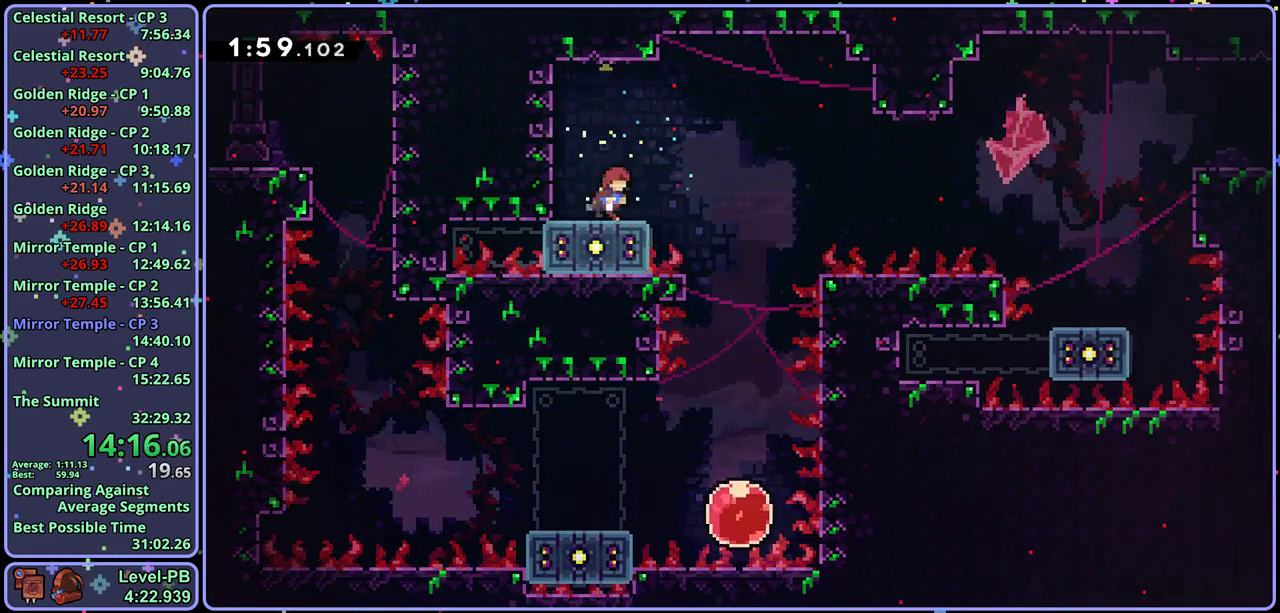
{"buttons": ["CROSS"], "left_stick": "right", "events": [[200, "CROSS", "down"], [350, "R1", "up"]]}
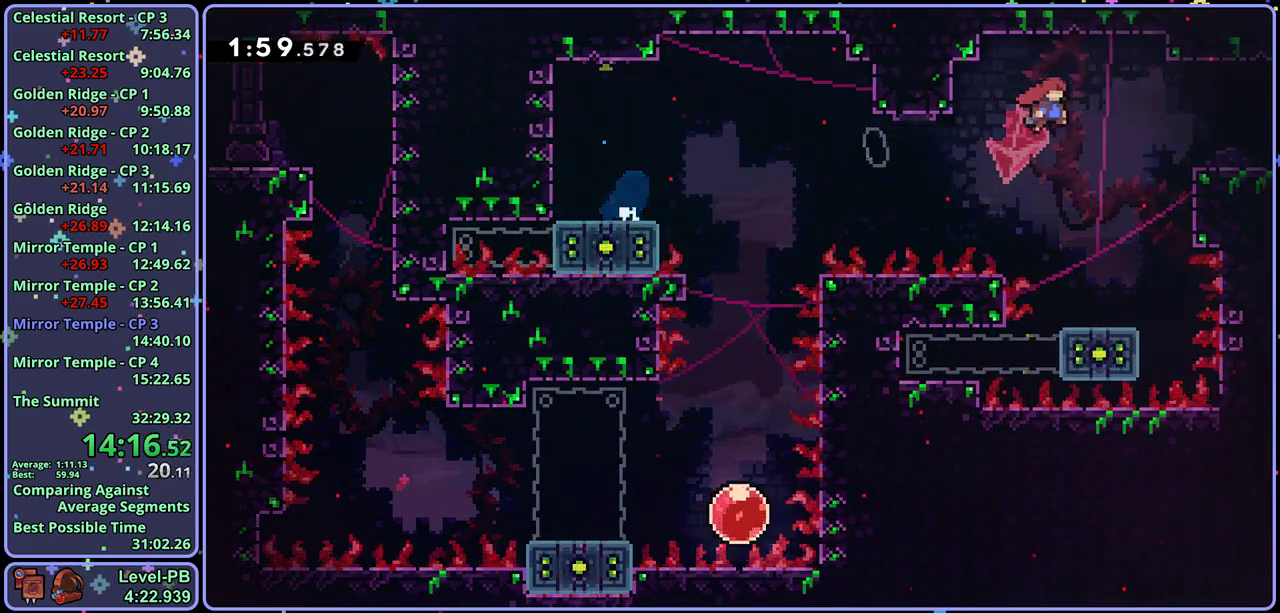
{"buttons": ["CROSS"], "left_stick": "right", "events": []}
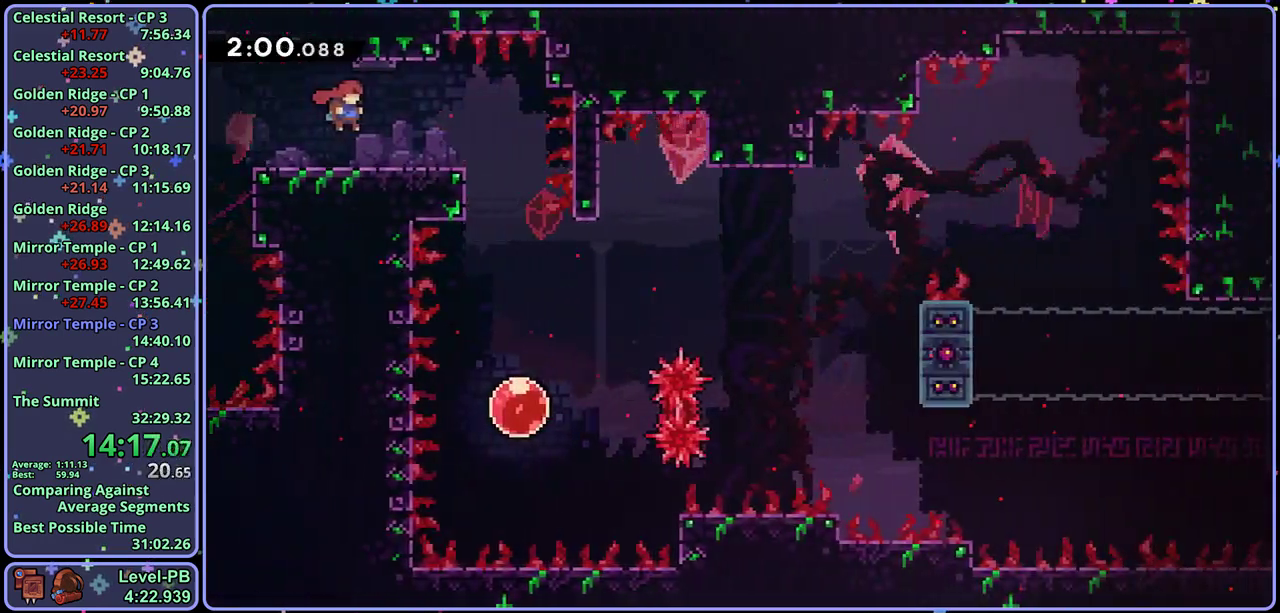
{"buttons": [], "left_stick": "down", "events": [[50, "CROSS", "up"], [333, "left_stick", "down-right"], [383, "left_stick", "down"], [417, "R1", "down"], [500, "R1", "up"]]}
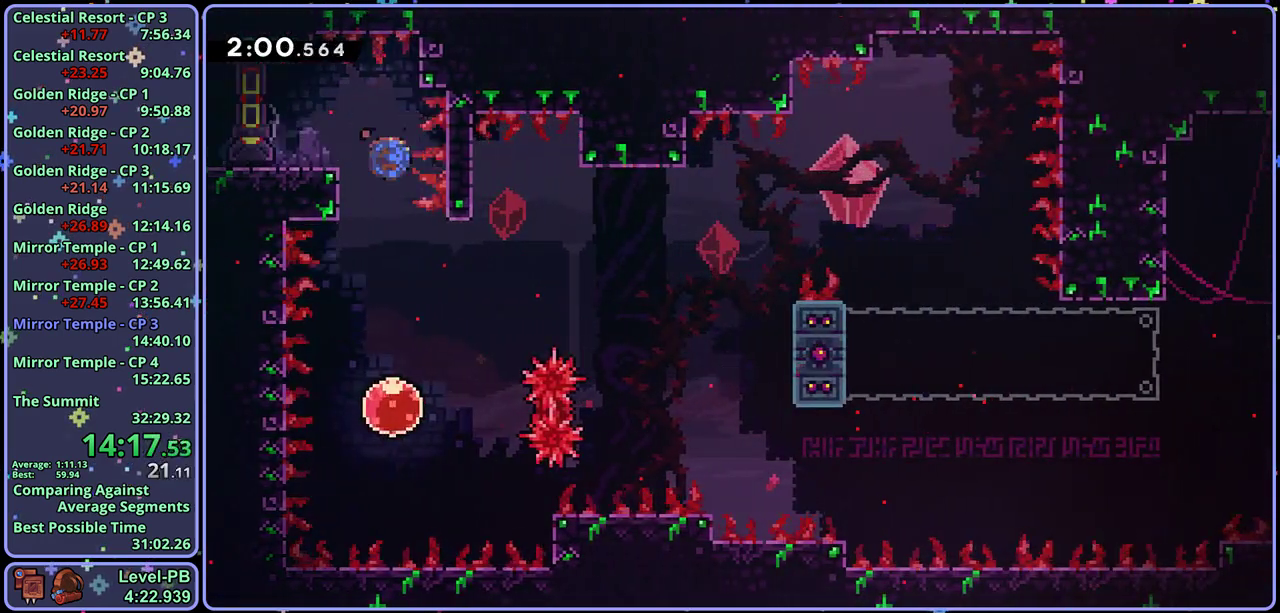
{"buttons": [], "left_stick": "down-right", "events": [[267, "left_stick", "up-right"], [283, "R1", "down"], [383, "R1", "up"], [383, "left_stick", "right"], [483, "left_stick", "down-right"]]}
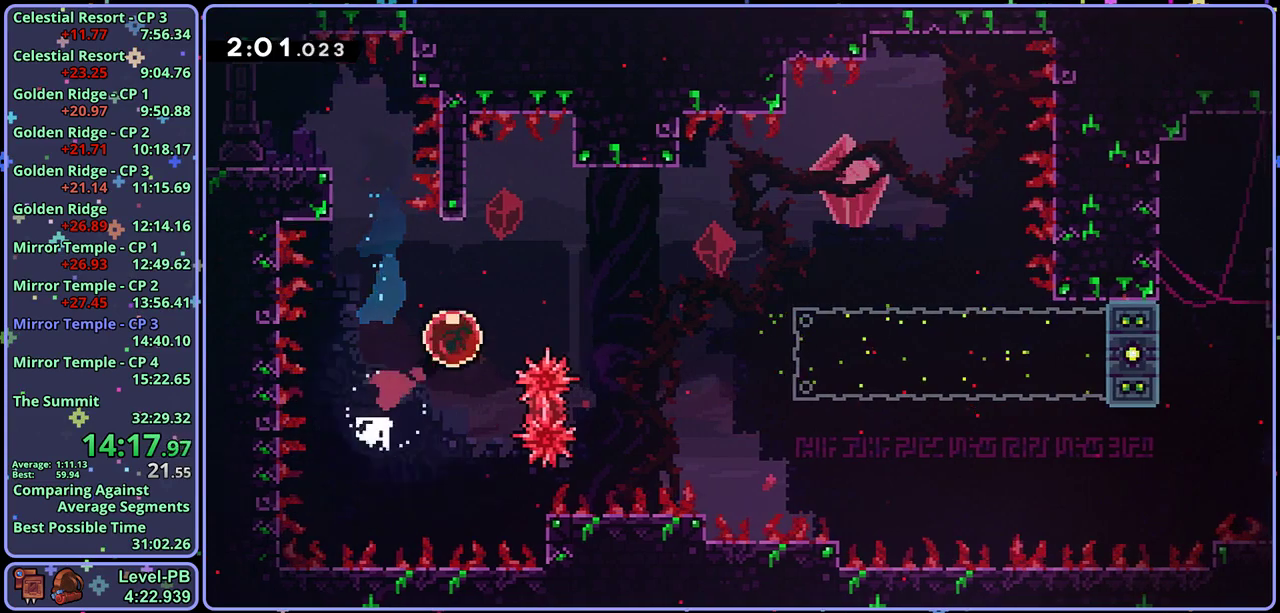
{"buttons": [], "left_stick": "down-right", "events": []}
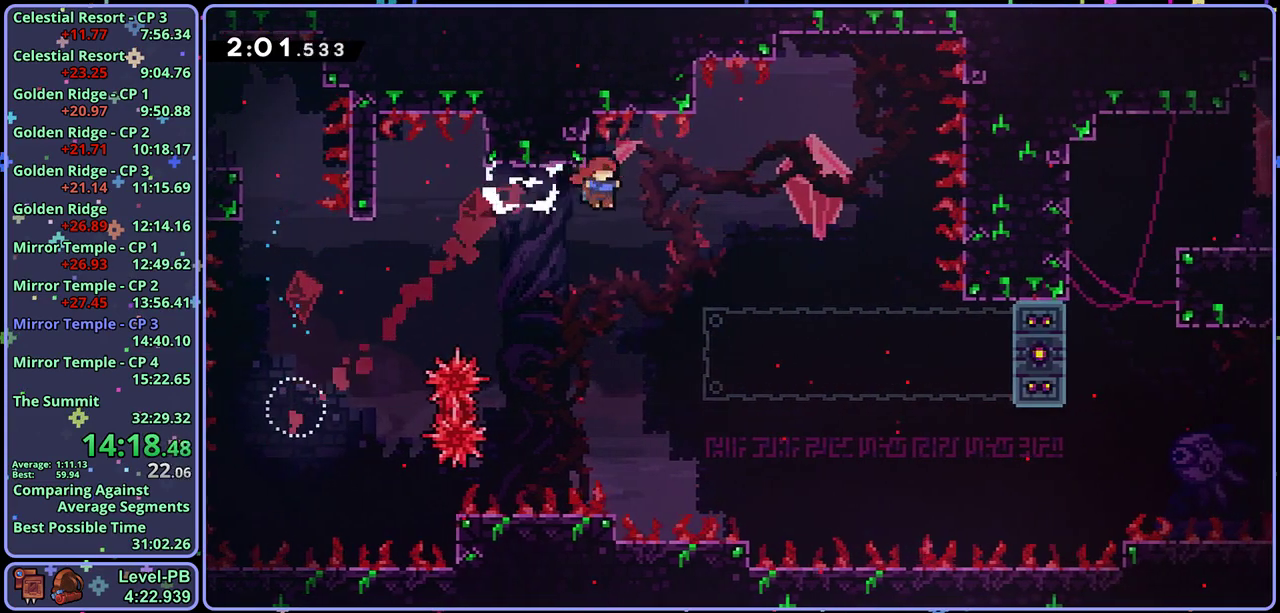
{"buttons": ["CROSS"], "left_stick": "down-right", "events": [[467, "CROSS", "down"]]}
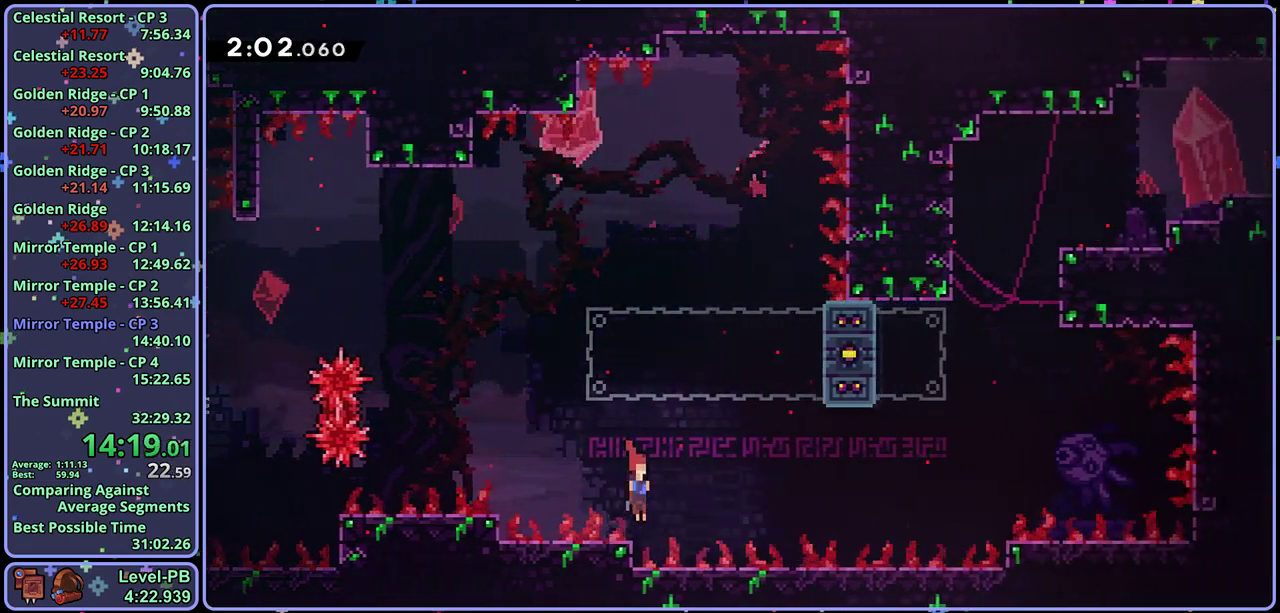
{"buttons": ["R1"], "left_stick": "up", "events": [[400, "left_stick", "up"], [450, "CROSS", "up"], [450, "R1", "down"]]}
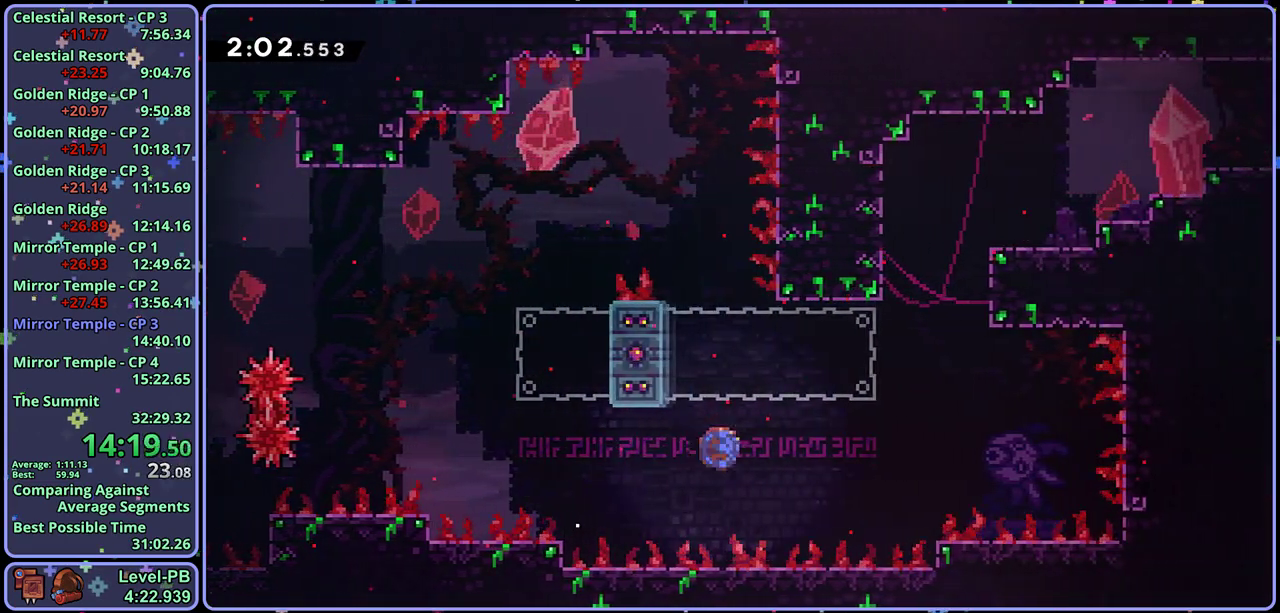
{"buttons": [], "left_stick": "right", "events": [[150, "CROSS", "down"], [217, "left_stick", "up-right"], [317, "R1", "up"], [333, "CROSS", "up"], [350, "left_stick", "right"]]}
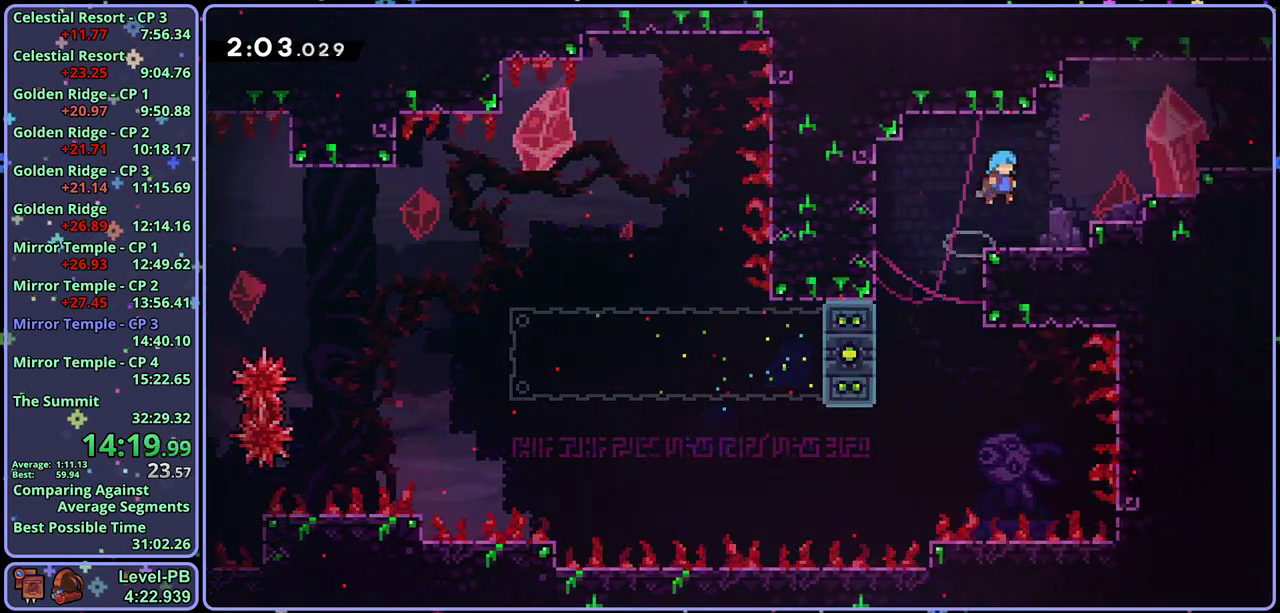
{"buttons": ["R1"], "left_stick": "right", "events": [[183, "CROSS", "down"], [383, "CROSS", "up"], [400, "R1", "down"]]}
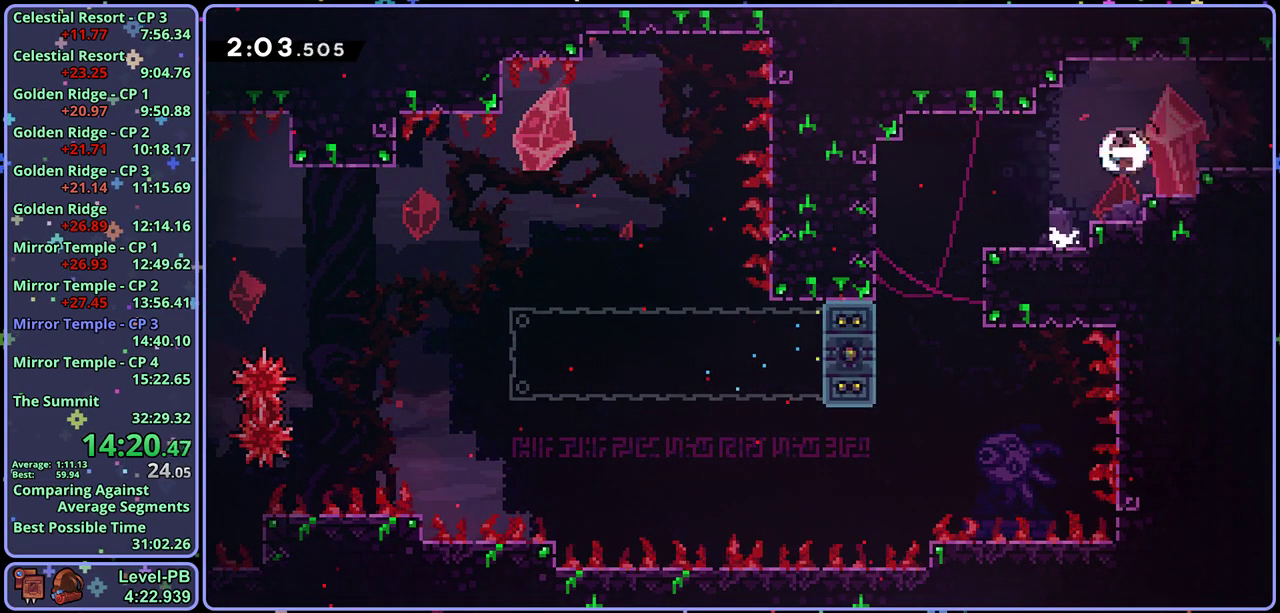
{"buttons": [], "left_stick": "down-right", "events": [[67, "CROSS", "down"], [133, "CROSS", "up"], [167, "R1", "up"], [500, "left_stick", "down-right"]]}